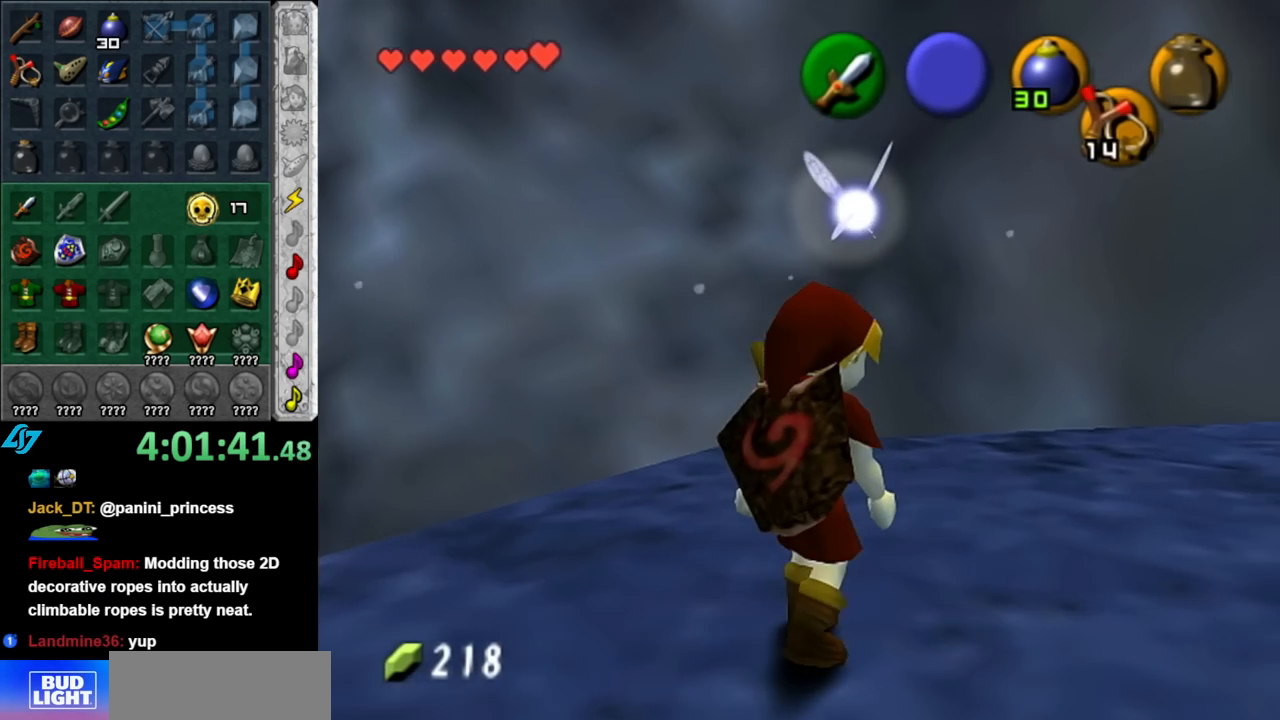
Gameplay with a controller (Nintendo layout); each line is a JSON object with the inputs held at the frame after it. "events" lists button and stick changes between this image and that frame as [ms after this image, input, new state], when the widget could be followed in between. Not read: L2 L3 R2 R3.
{"buttons": [], "left_stick": "center", "right_stick": "center", "events": [[117, "left_stick", "down-left"], [250, "L1", "down"], [250, "left_stick", "center"], [433, "L1", "up"]]}
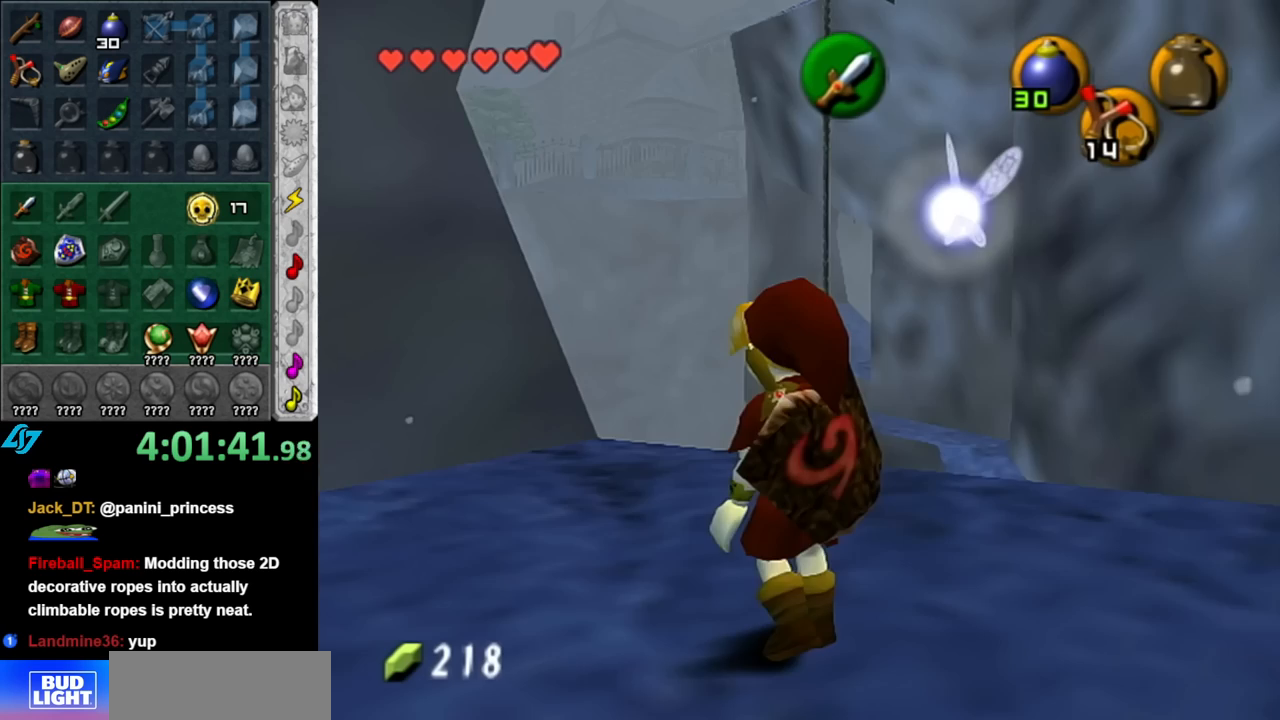
{"buttons": [], "left_stick": "up-right", "right_stick": "center", "events": [[67, "left_stick", "up"], [217, "left_stick", "up-right"]]}
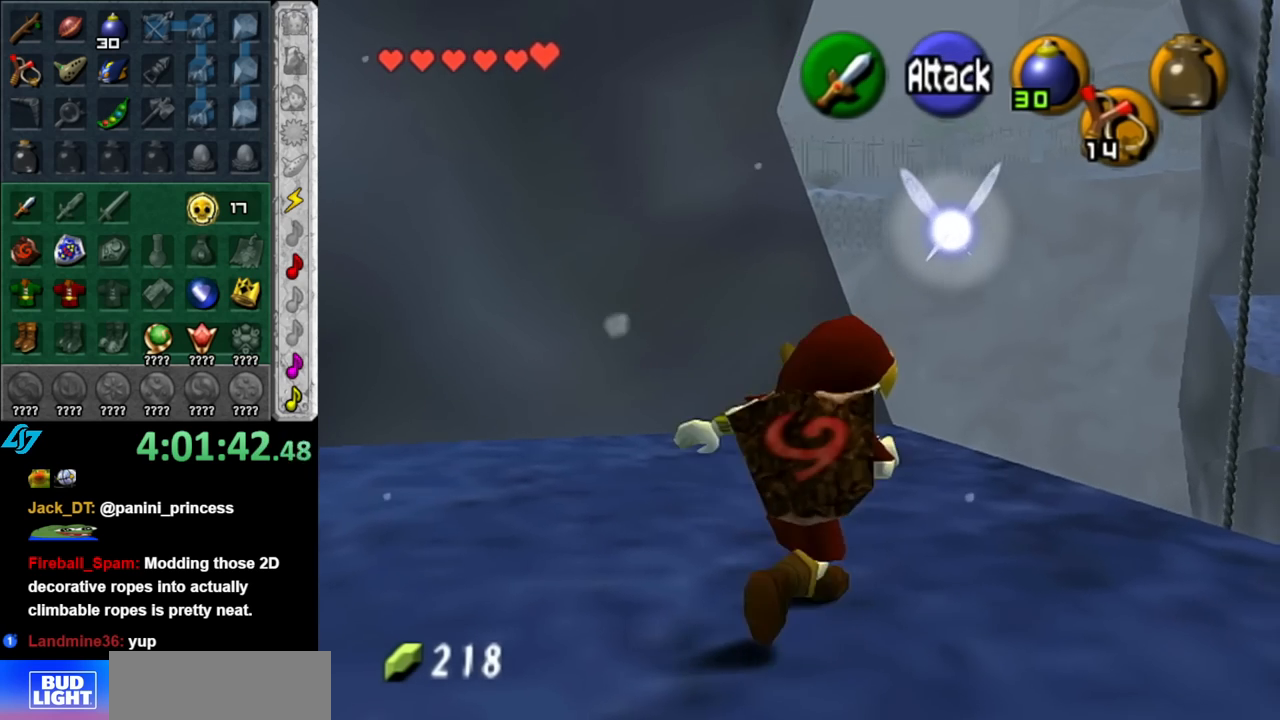
{"buttons": [], "left_stick": "up", "right_stick": "center", "events": [[250, "left_stick", "up"]]}
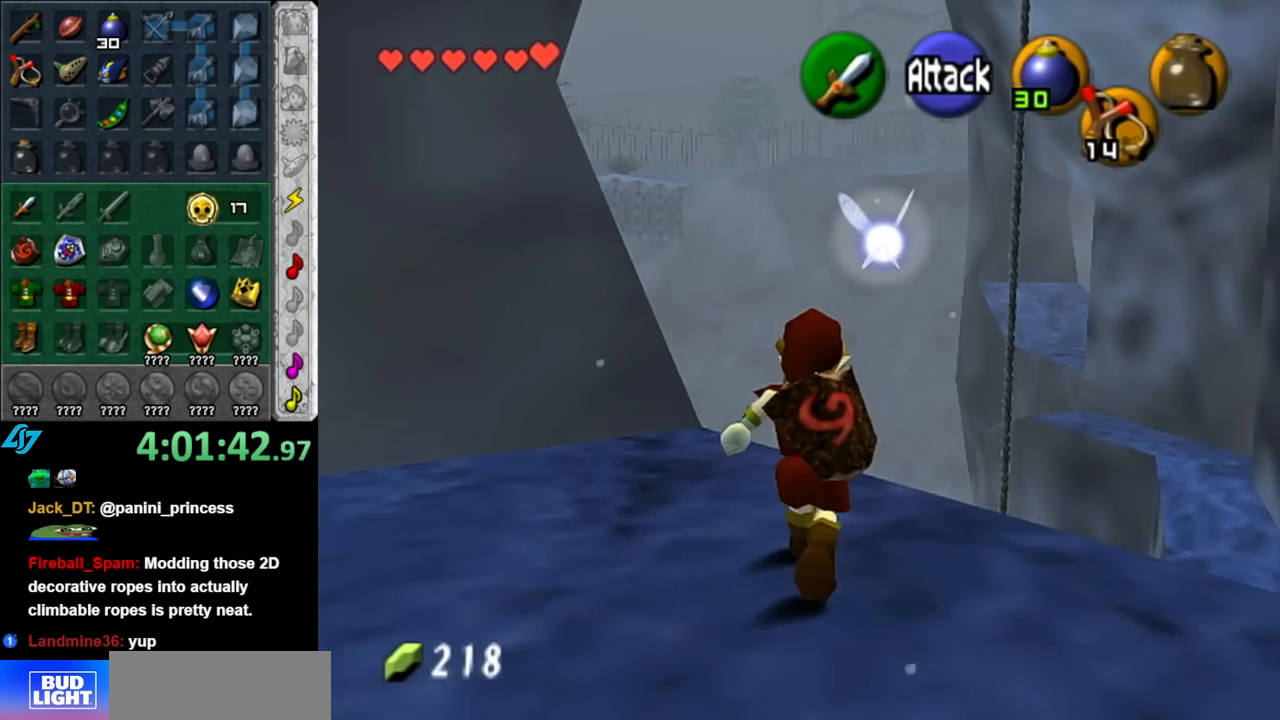
{"buttons": [], "left_stick": "up", "right_stick": "center", "events": [[33, "left_stick", "center"], [117, "right_stick", "up"], [250, "right_stick", "center"], [317, "left_stick", "up"]]}
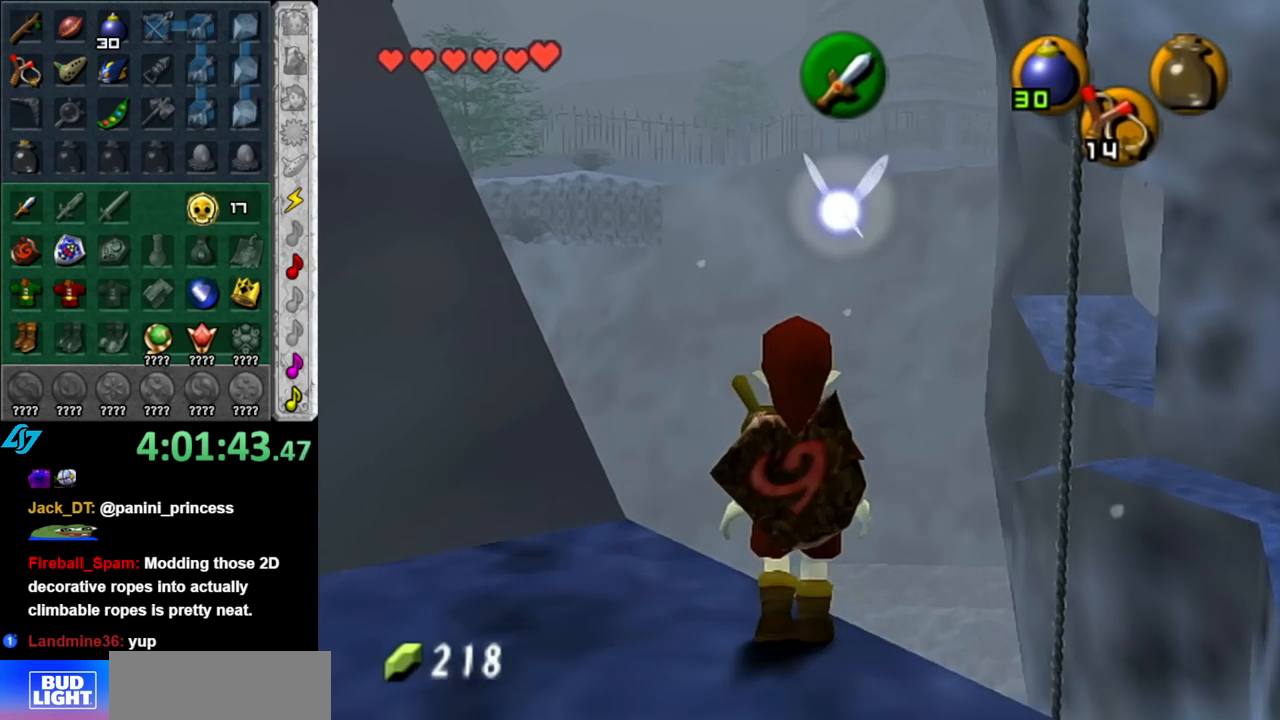
{"buttons": [], "left_stick": "up-right", "right_stick": "center", "events": [[33, "left_stick", "up-right"]]}
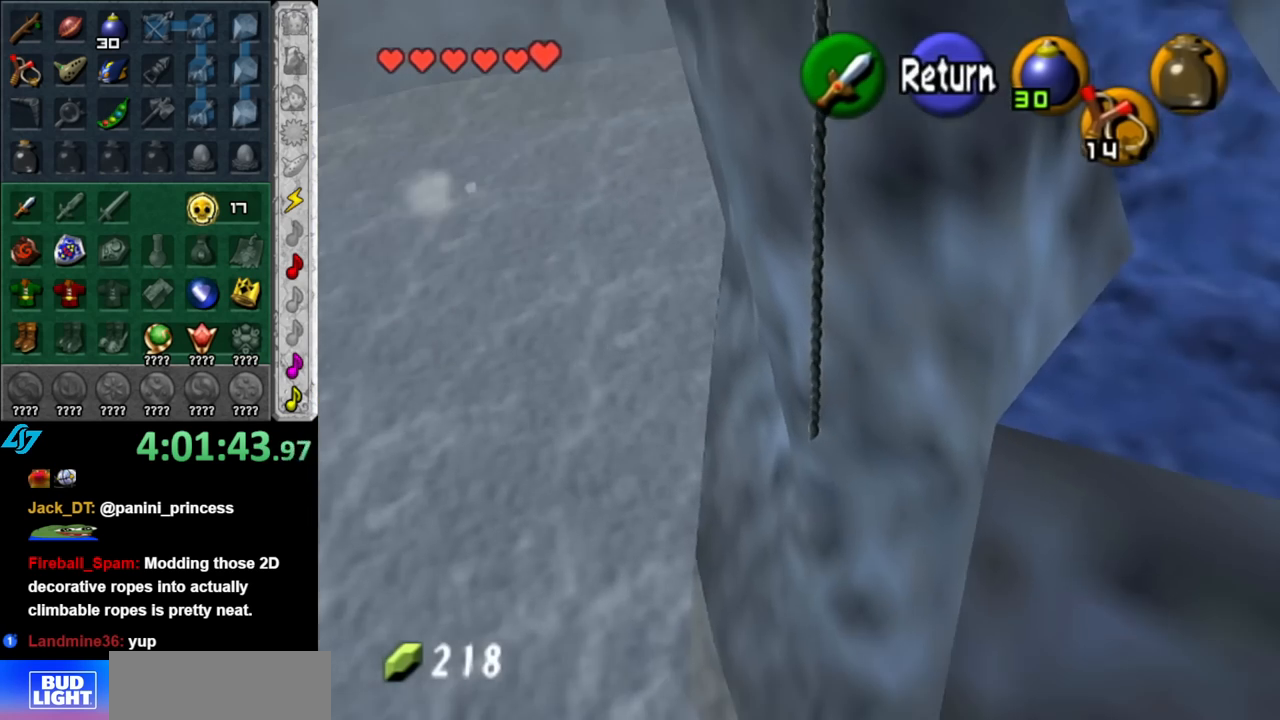
{"buttons": [], "left_stick": "center", "right_stick": "center", "events": [[317, "left_stick", "up"], [433, "left_stick", "center"]]}
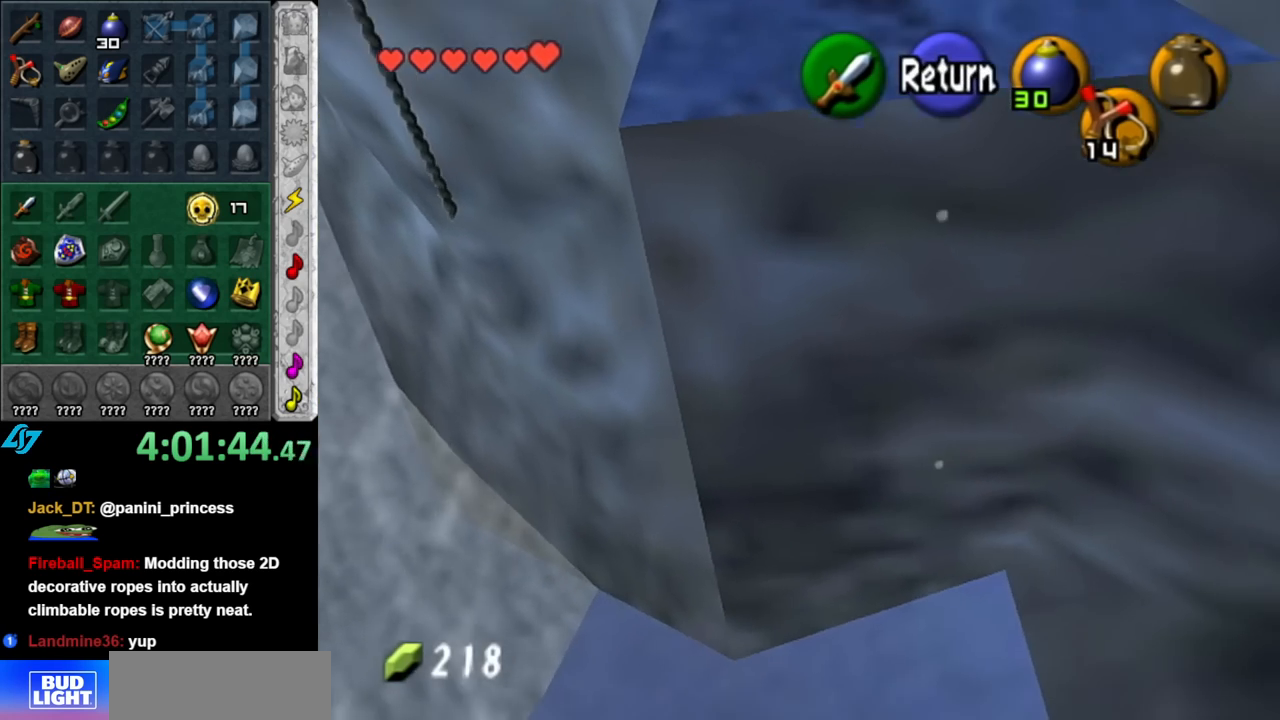
{"buttons": [], "left_stick": "down", "right_stick": "center", "events": [[133, "A", "down"], [183, "left_stick", "down"], [250, "A", "up"]]}
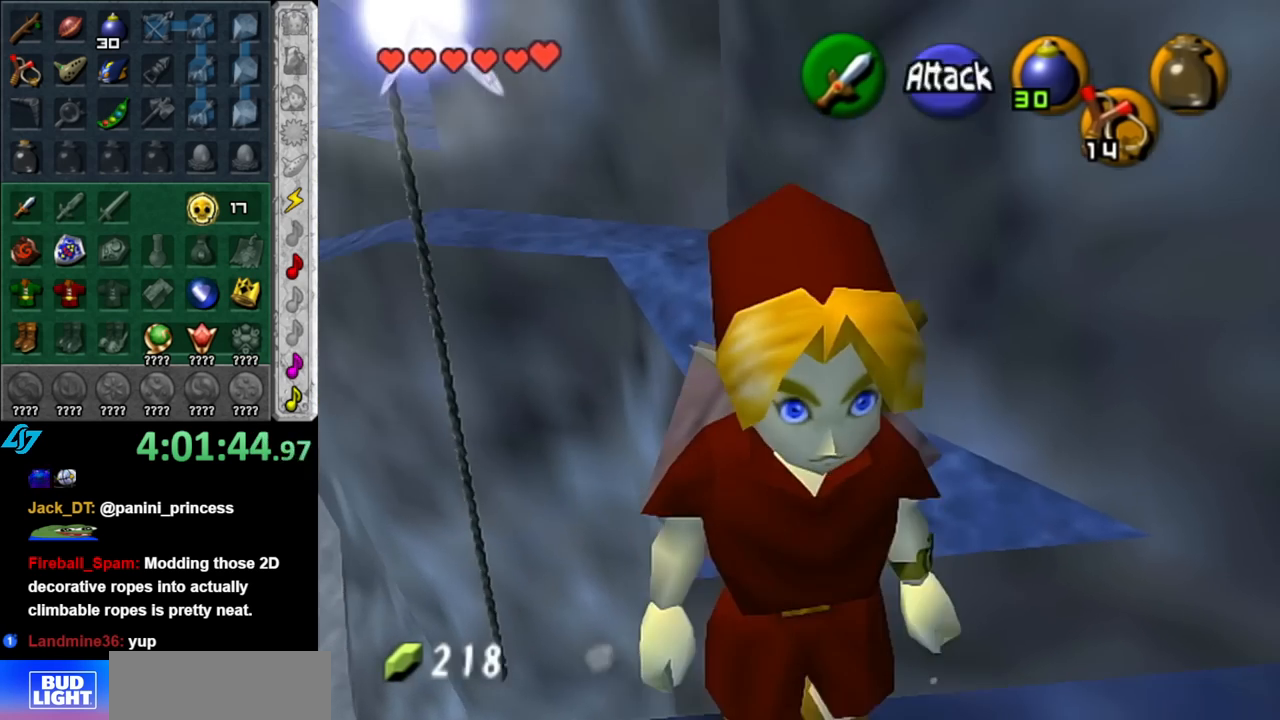
{"buttons": [], "left_stick": "down-right", "right_stick": "center", "events": [[117, "left_stick", "down-right"]]}
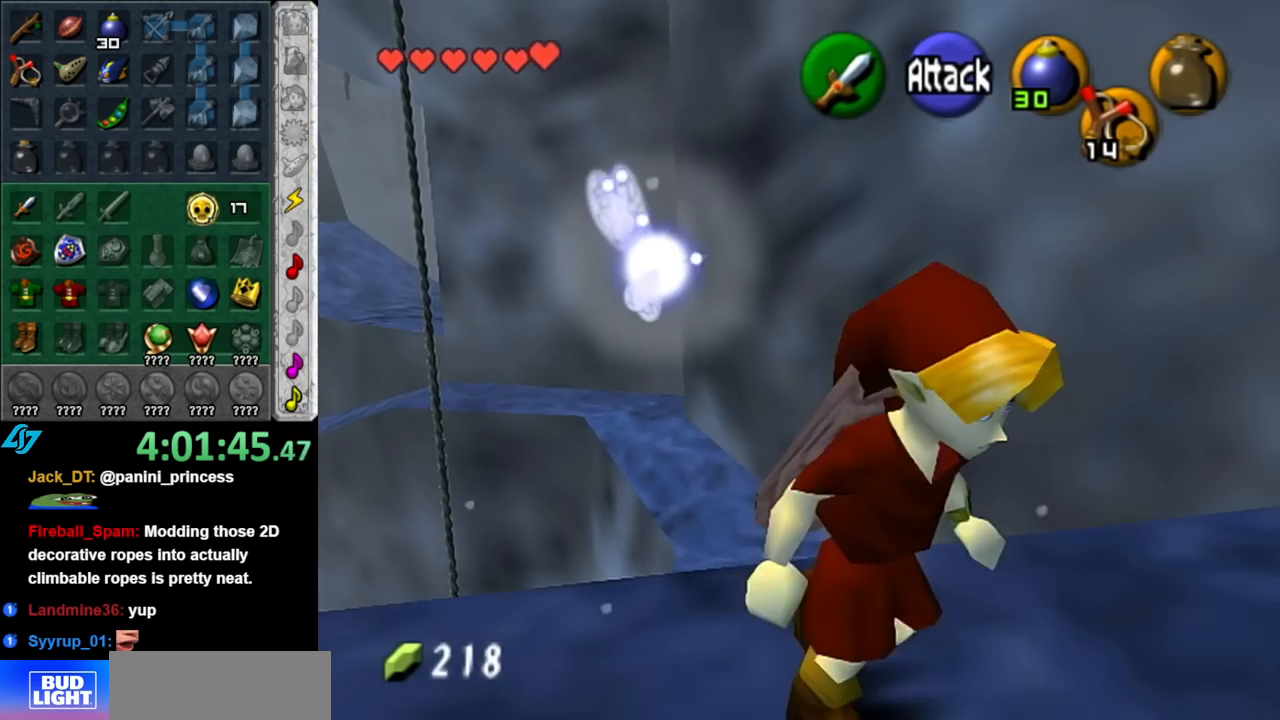
{"buttons": [], "left_stick": "up-left", "right_stick": "center", "events": [[217, "left_stick", "up-right"], [367, "left_stick", "up"], [467, "left_stick", "up-left"]]}
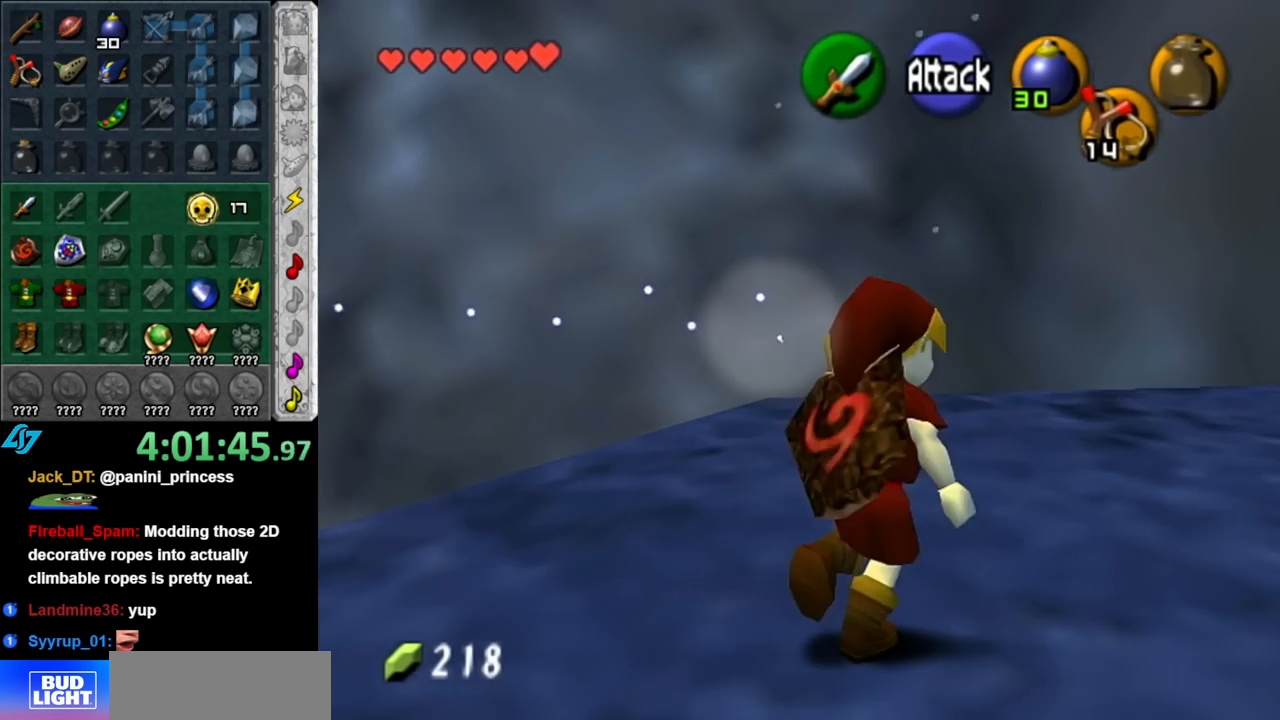
{"buttons": [], "left_stick": "up-left", "right_stick": "center", "events": []}
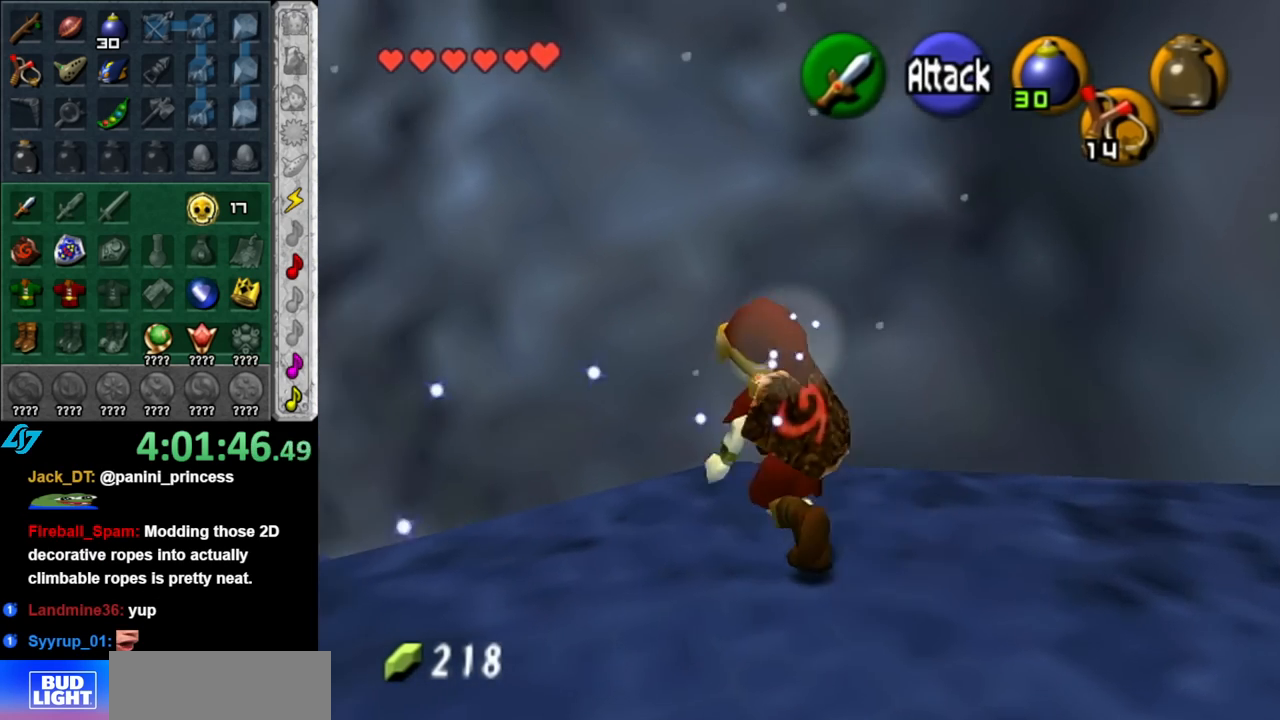
{"buttons": ["A"], "left_stick": "up-left", "right_stick": "center", "events": [[33, "A", "down"]]}
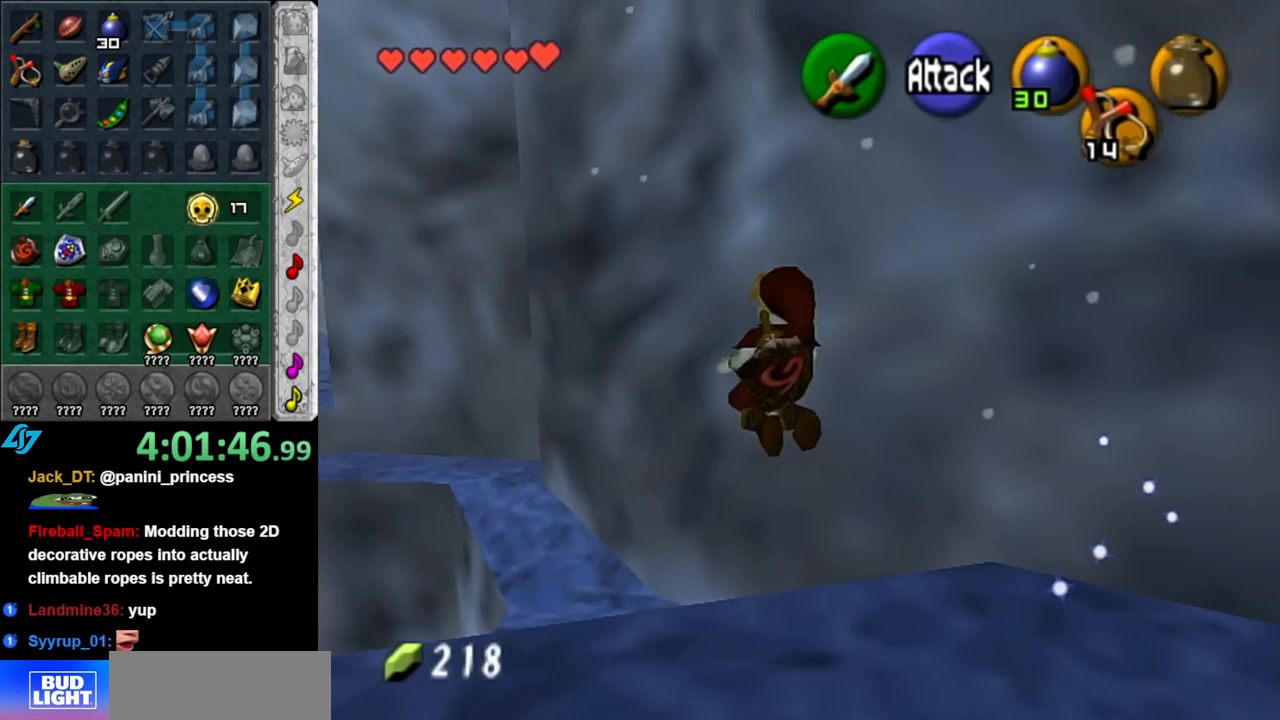
{"buttons": ["A", "B"], "left_stick": "up", "right_stick": "center", "events": [[83, "left_stick", "up"], [500, "B", "down"]]}
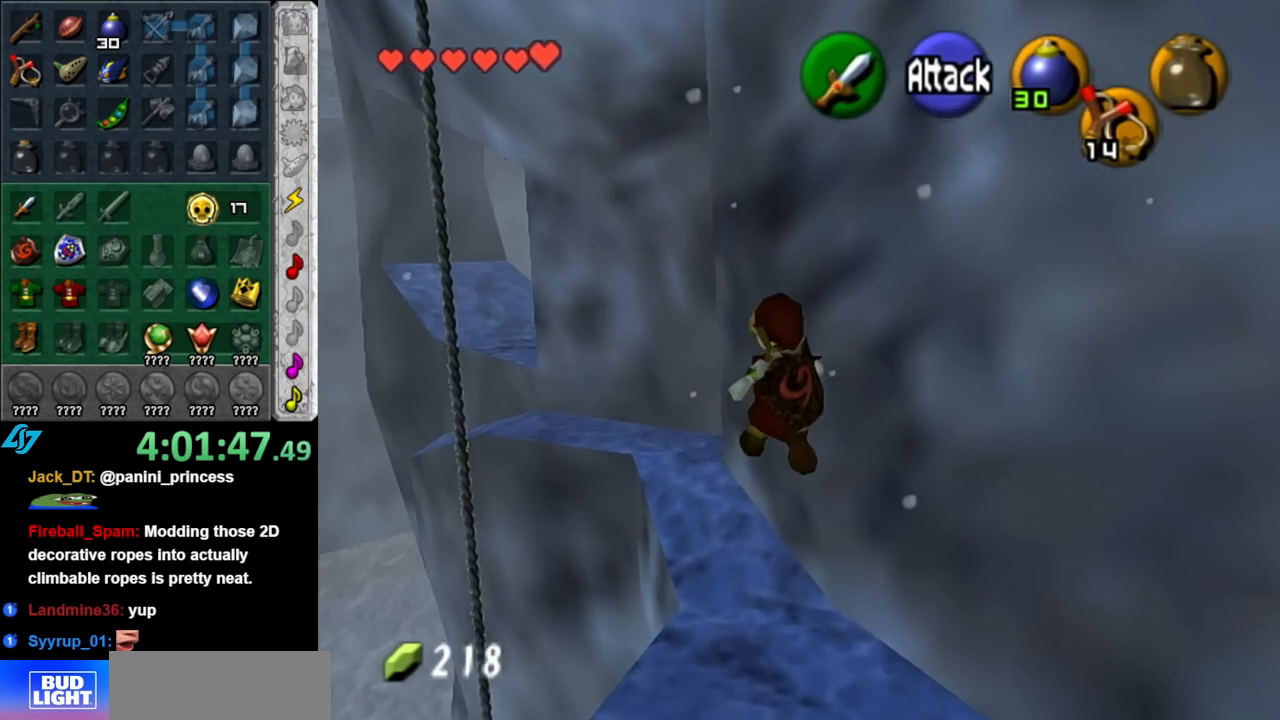
{"buttons": ["A"], "left_stick": "up", "right_stick": "center", "events": [[500, "B", "up"]]}
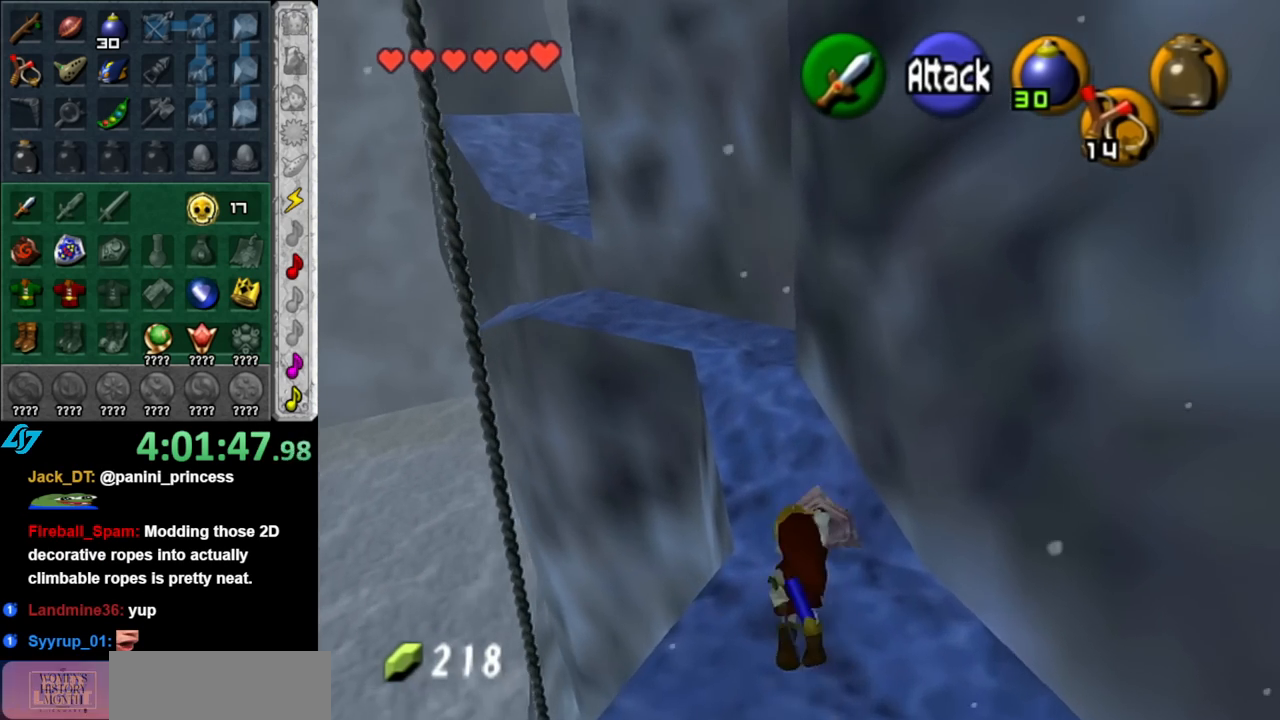
{"buttons": [], "left_stick": "center", "right_stick": "center", "events": [[67, "A", "up"], [183, "left_stick", "center"]]}
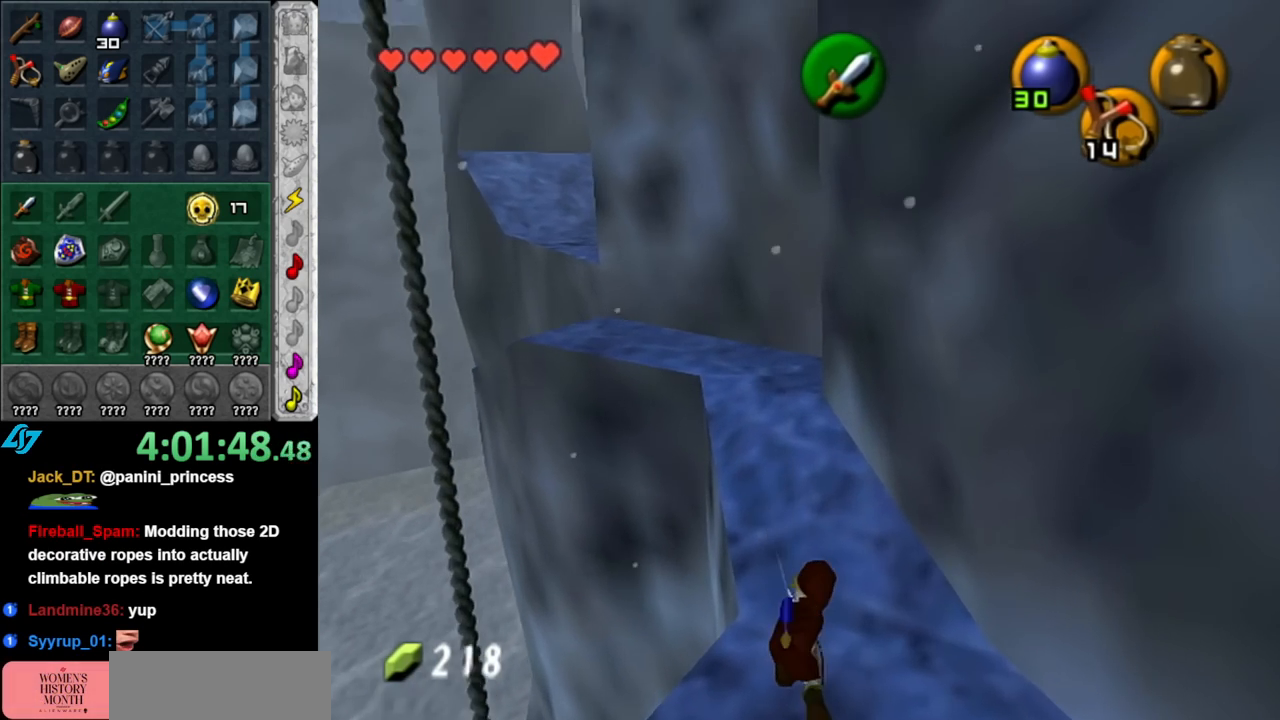
{"buttons": [], "left_stick": "center", "right_stick": "center", "events": [[117, "left_stick", "up-left"], [217, "left_stick", "center"], [250, "L1", "down"], [500, "L1", "up"]]}
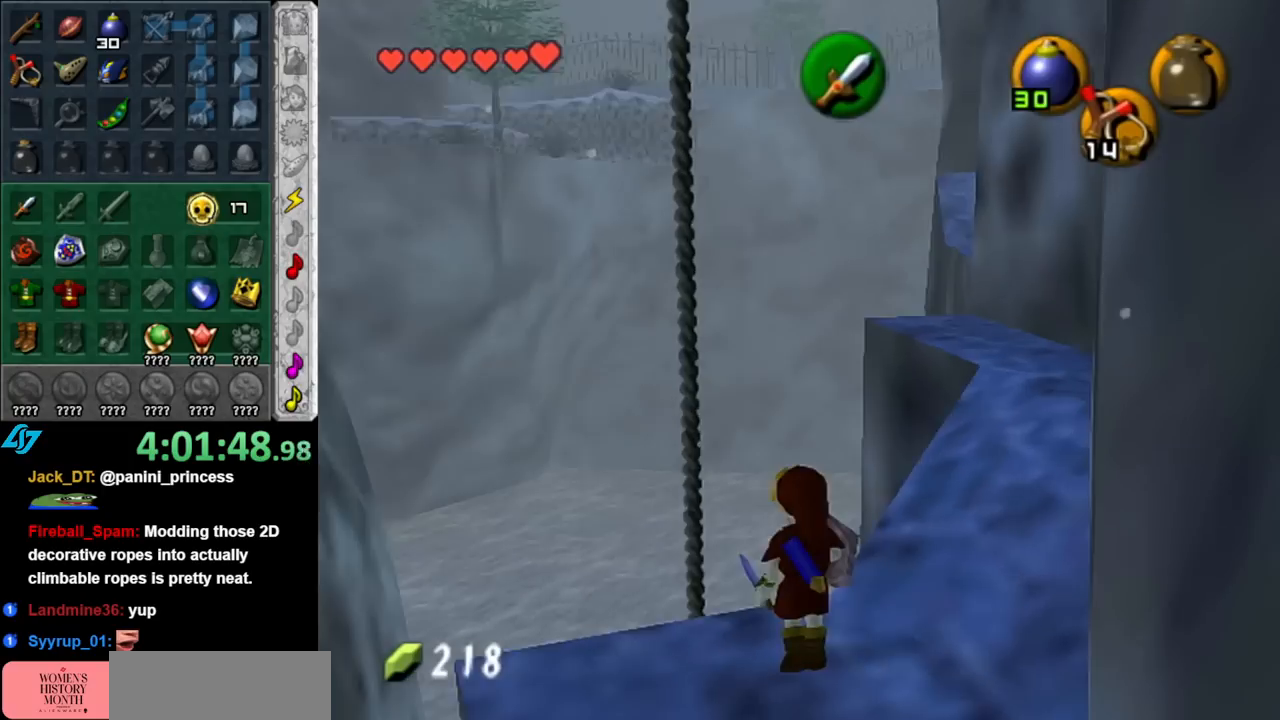
{"buttons": [], "left_stick": "center", "right_stick": "center", "events": [[250, "left_stick", "down"], [433, "left_stick", "center"]]}
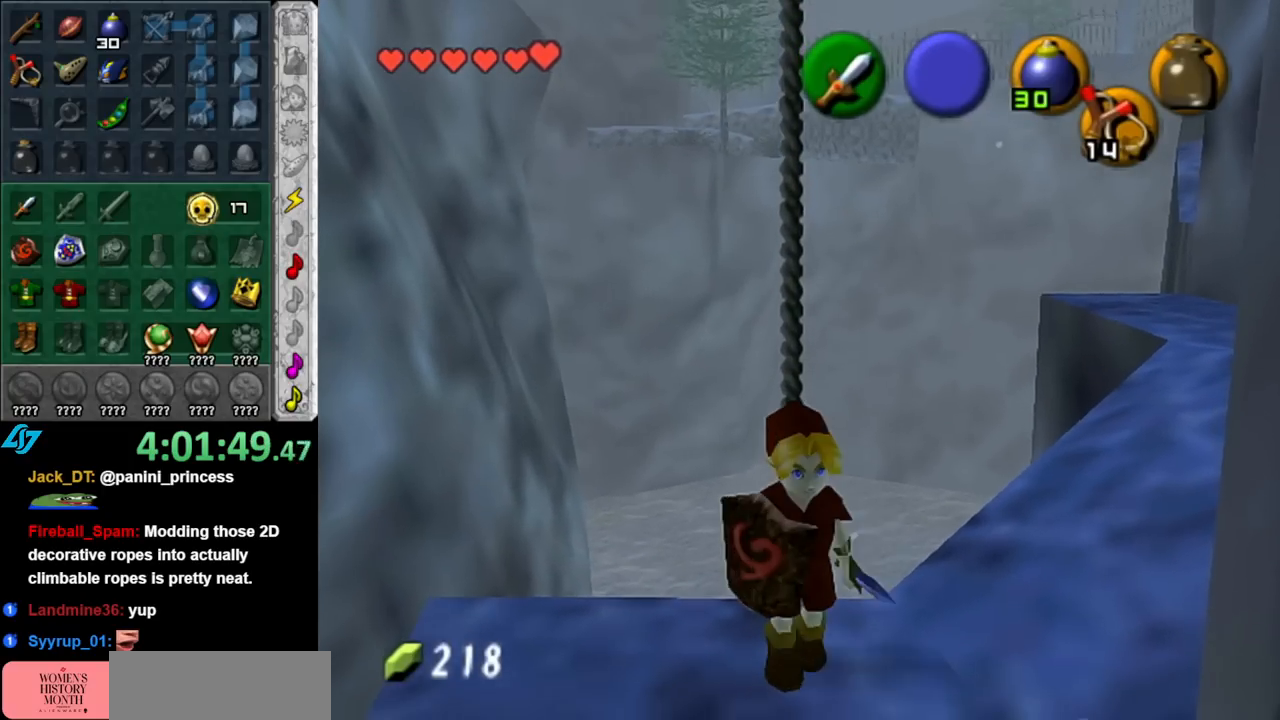
{"buttons": [], "left_stick": "up", "right_stick": "center", "events": [[83, "left_stick", "up"]]}
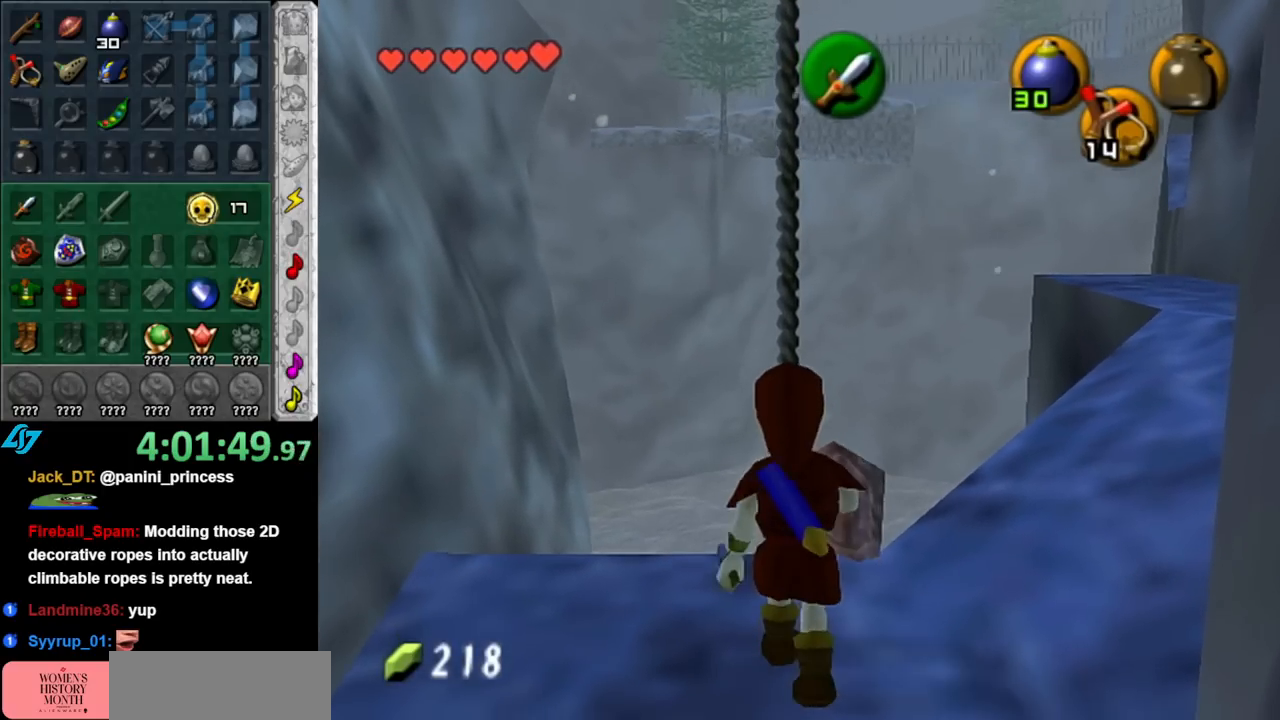
{"buttons": ["A"], "left_stick": "up", "right_stick": "center", "events": [[67, "A", "down"]]}
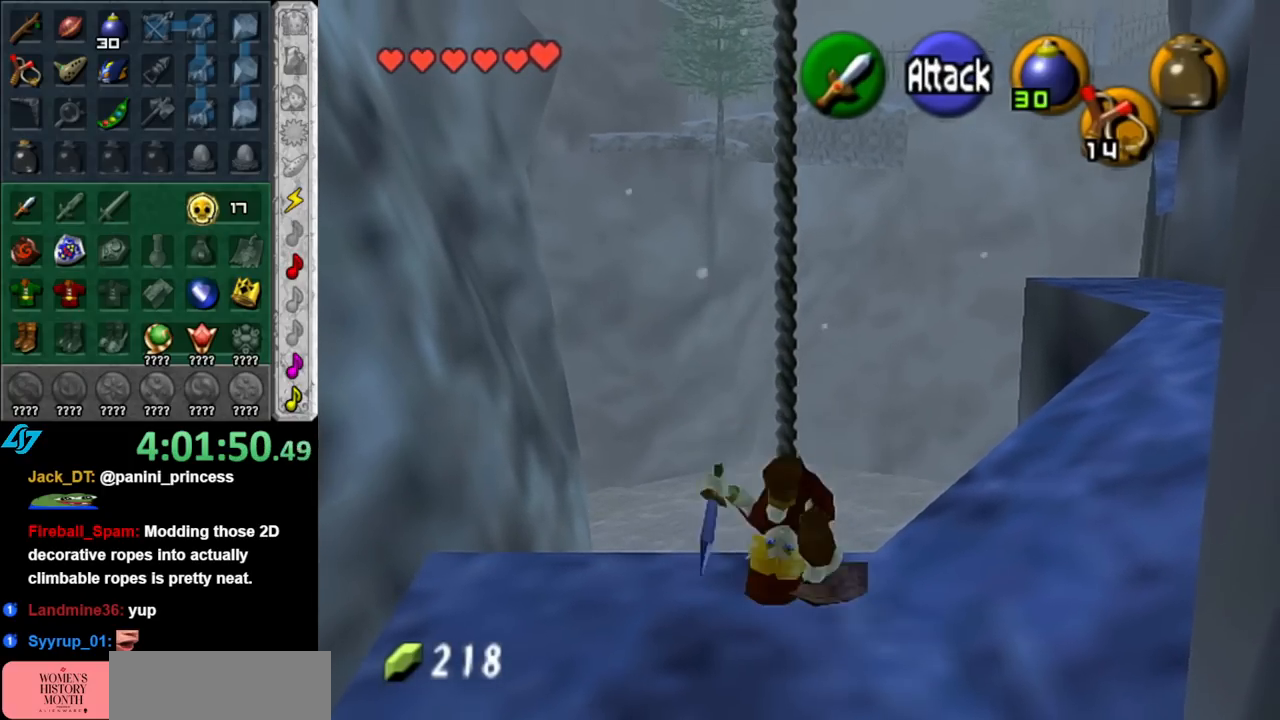
{"buttons": ["A"], "left_stick": "up", "right_stick": "center", "events": []}
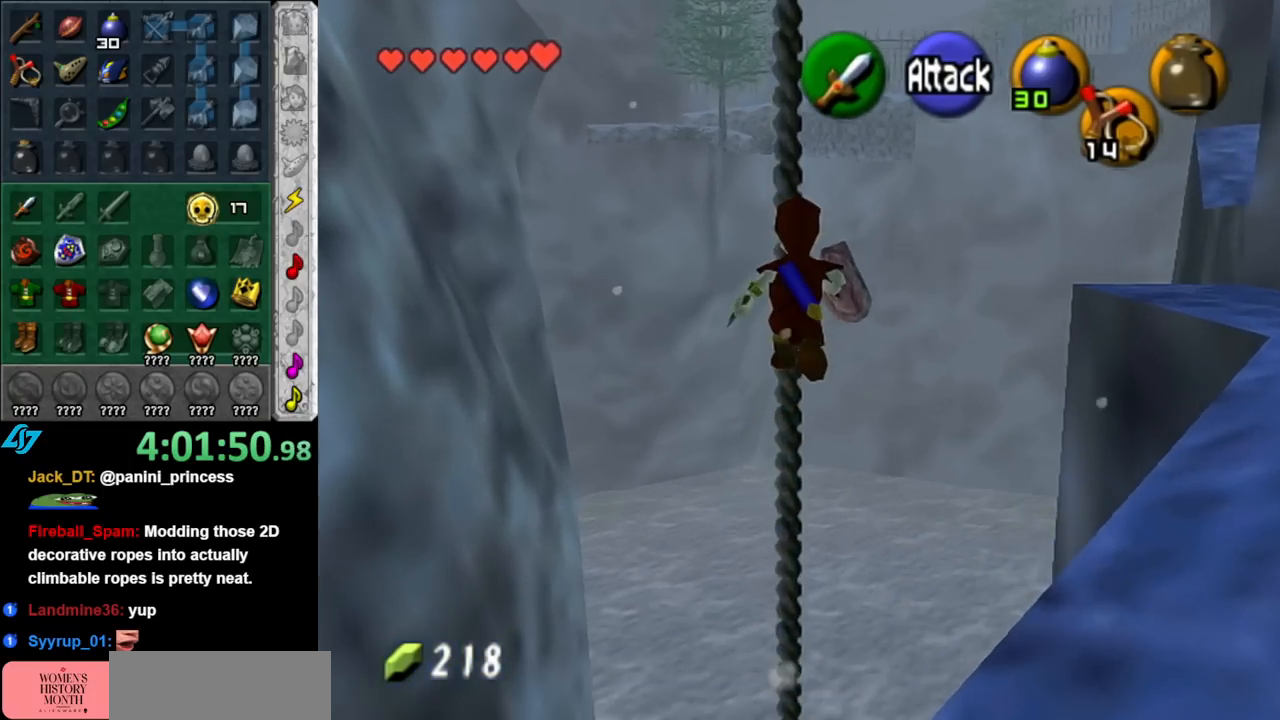
{"buttons": ["A", "L1"], "left_stick": "up", "right_stick": "center", "events": [[467, "L1", "down"]]}
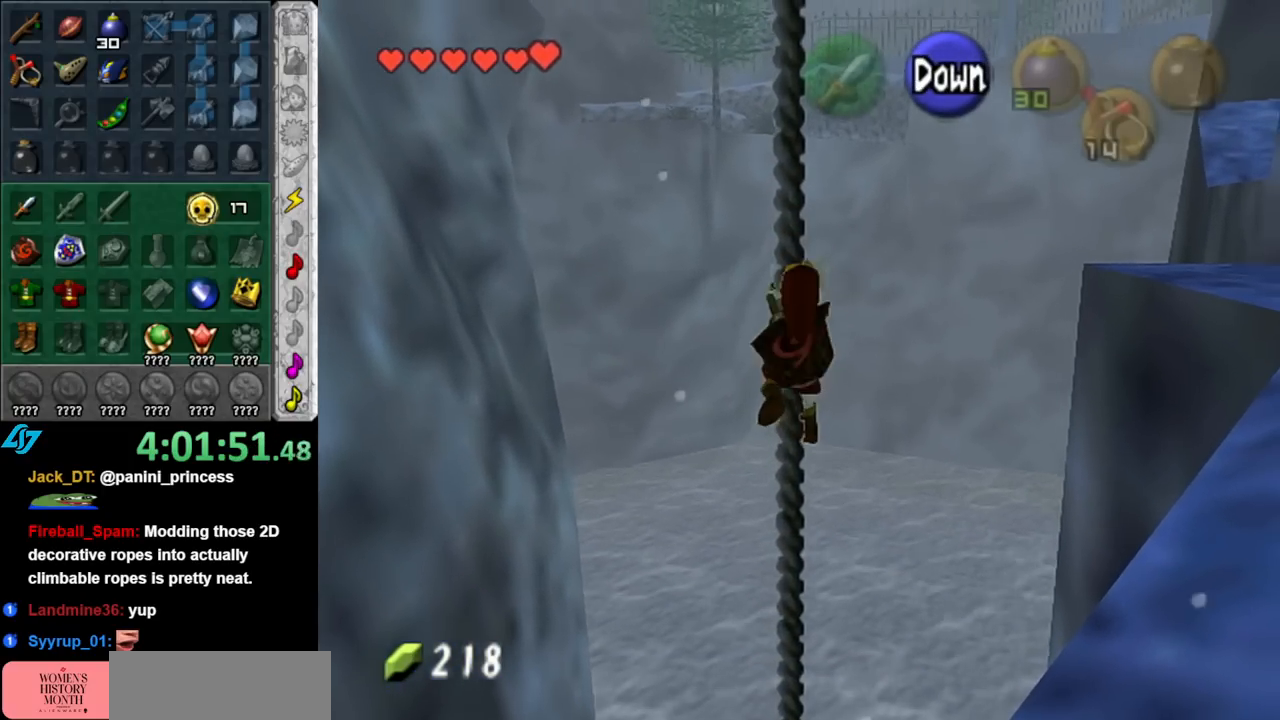
{"buttons": [], "left_stick": "up", "right_stick": "center", "events": [[33, "A", "up"], [183, "L1", "up"]]}
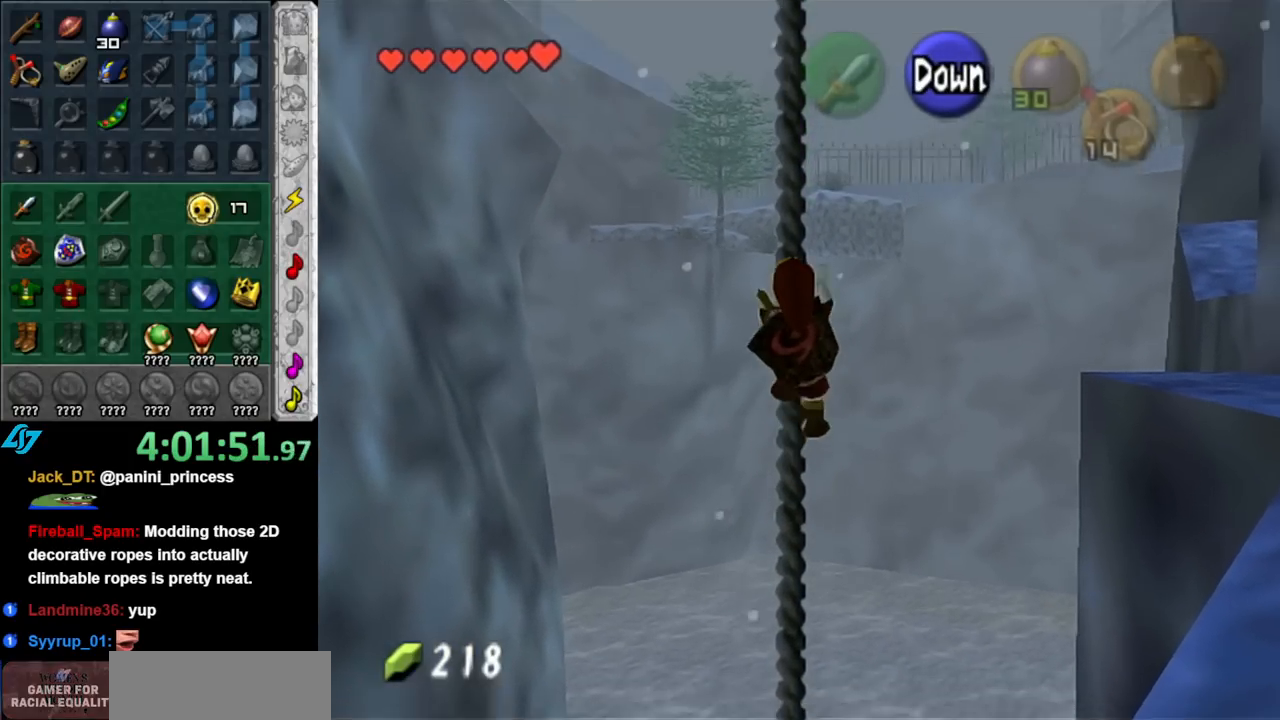
{"buttons": [], "left_stick": "up", "right_stick": "center", "events": []}
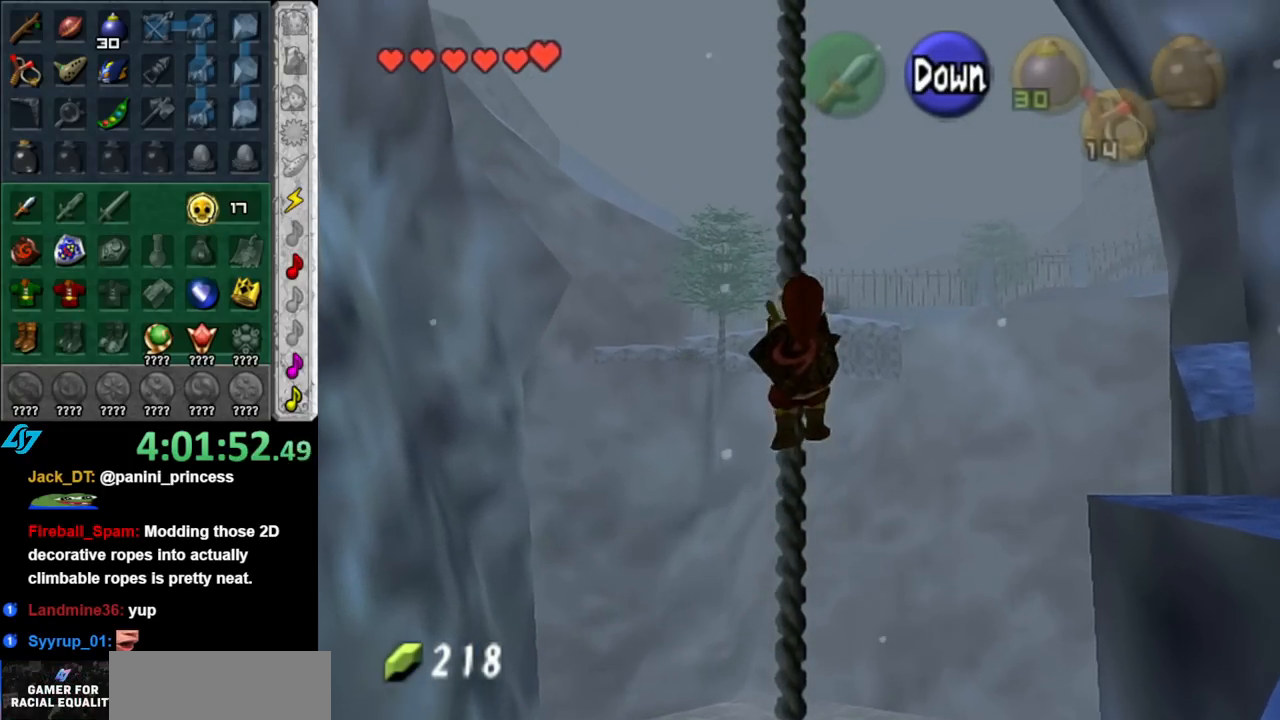
{"buttons": [], "left_stick": "up", "right_stick": "center", "events": []}
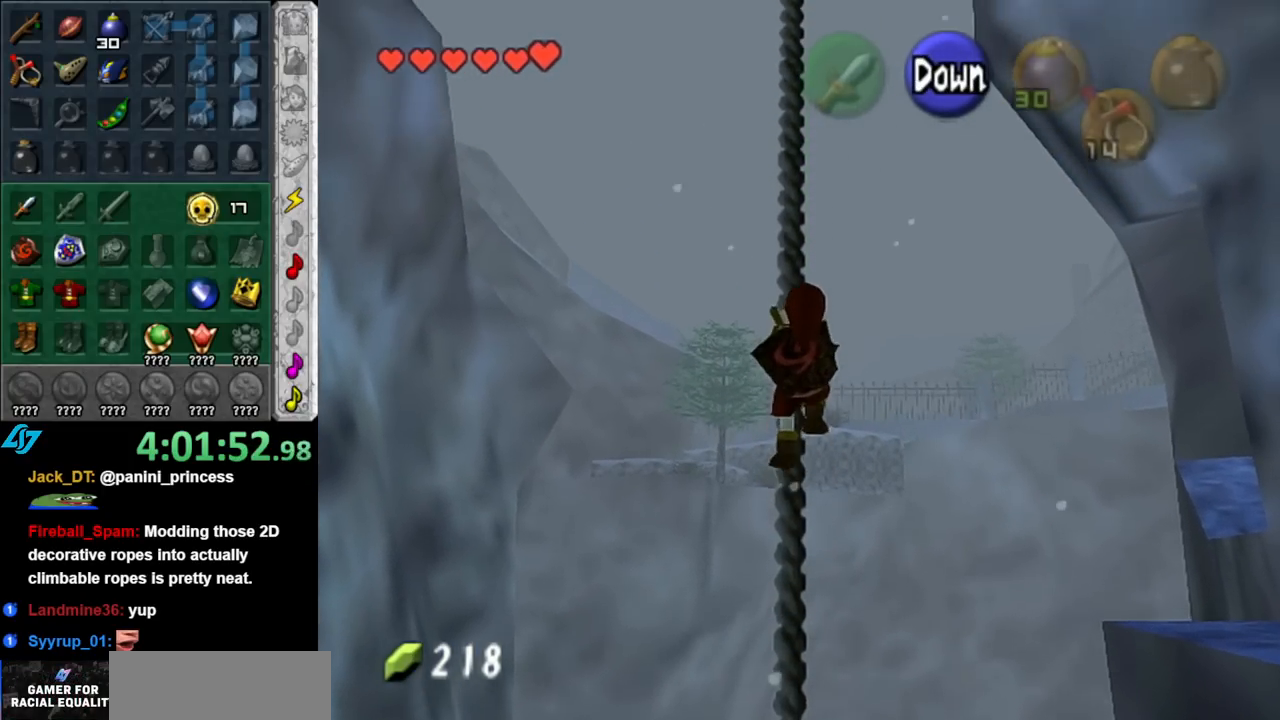
{"buttons": [], "left_stick": "up", "right_stick": "center", "events": []}
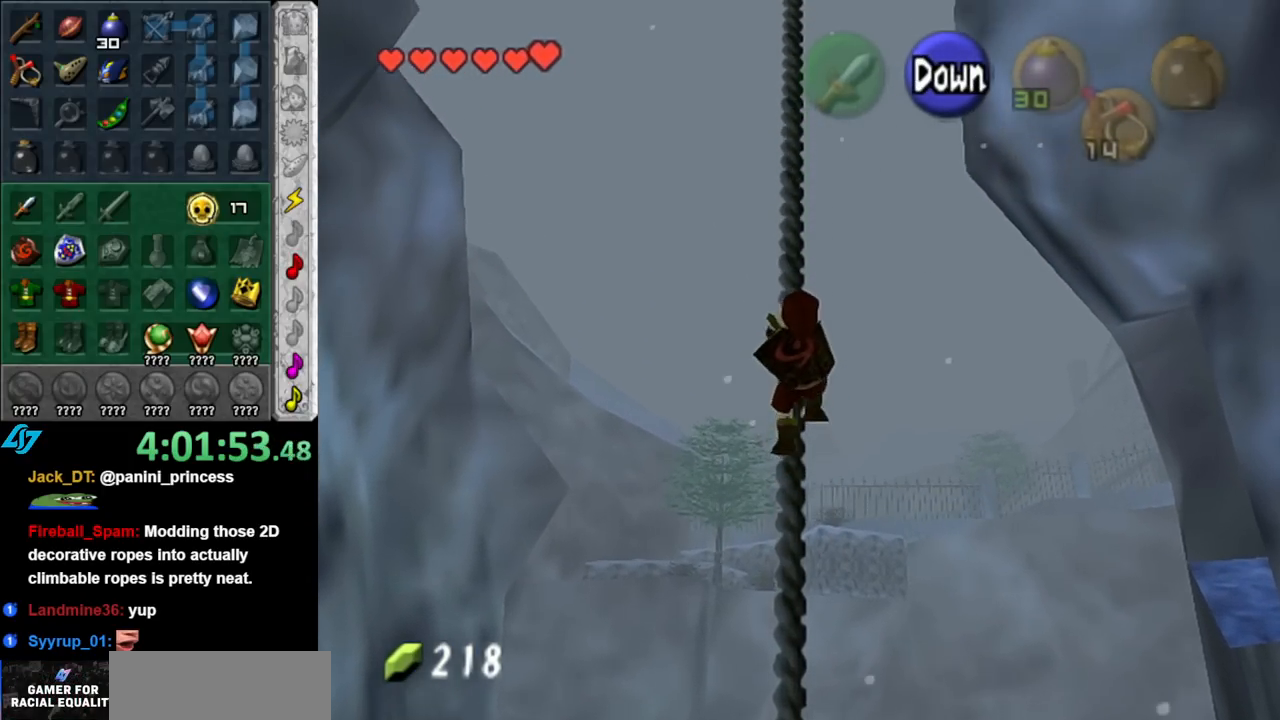
{"buttons": [], "left_stick": "up", "right_stick": "center", "events": []}
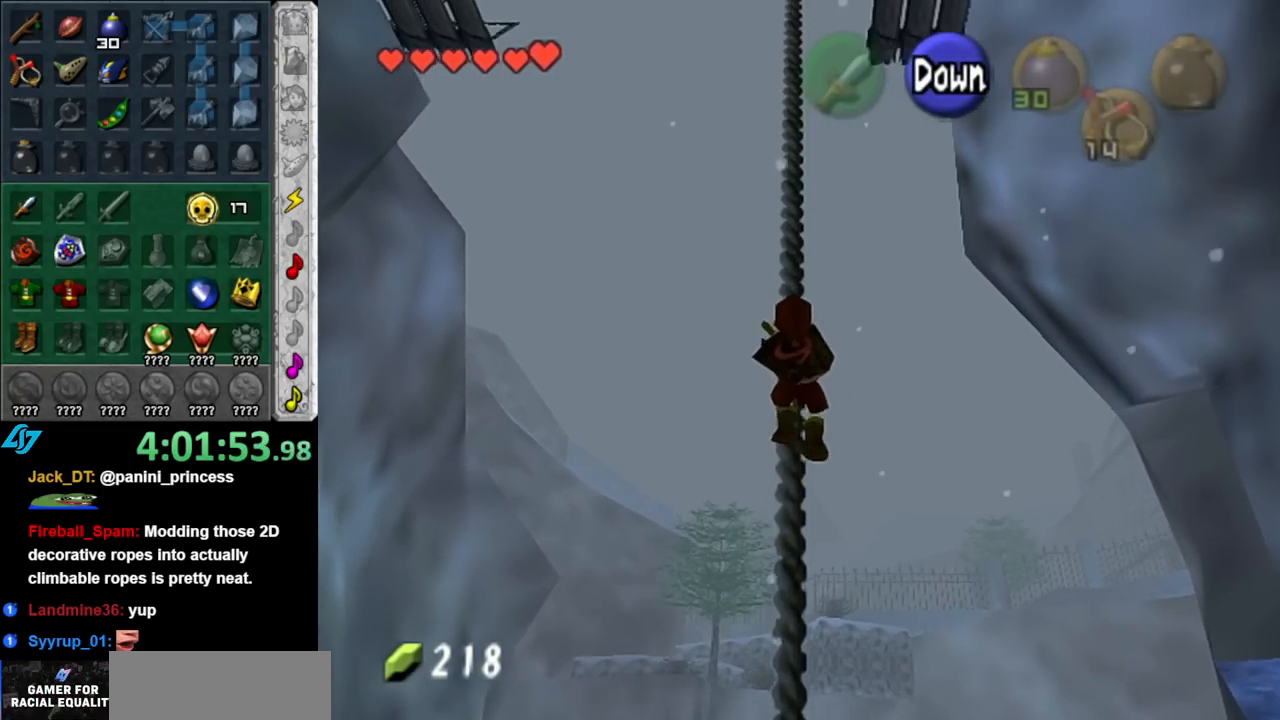
{"buttons": [], "left_stick": "up", "right_stick": "center", "events": []}
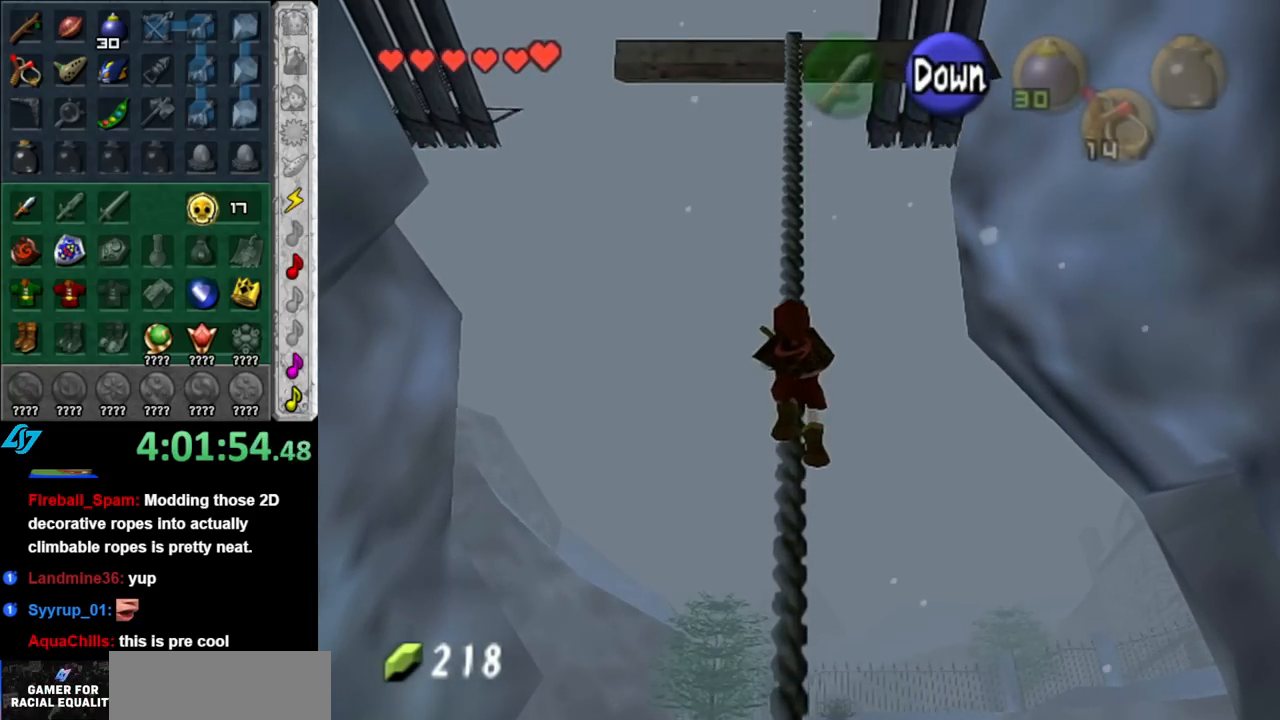
{"buttons": [], "left_stick": "up", "right_stick": "center", "events": []}
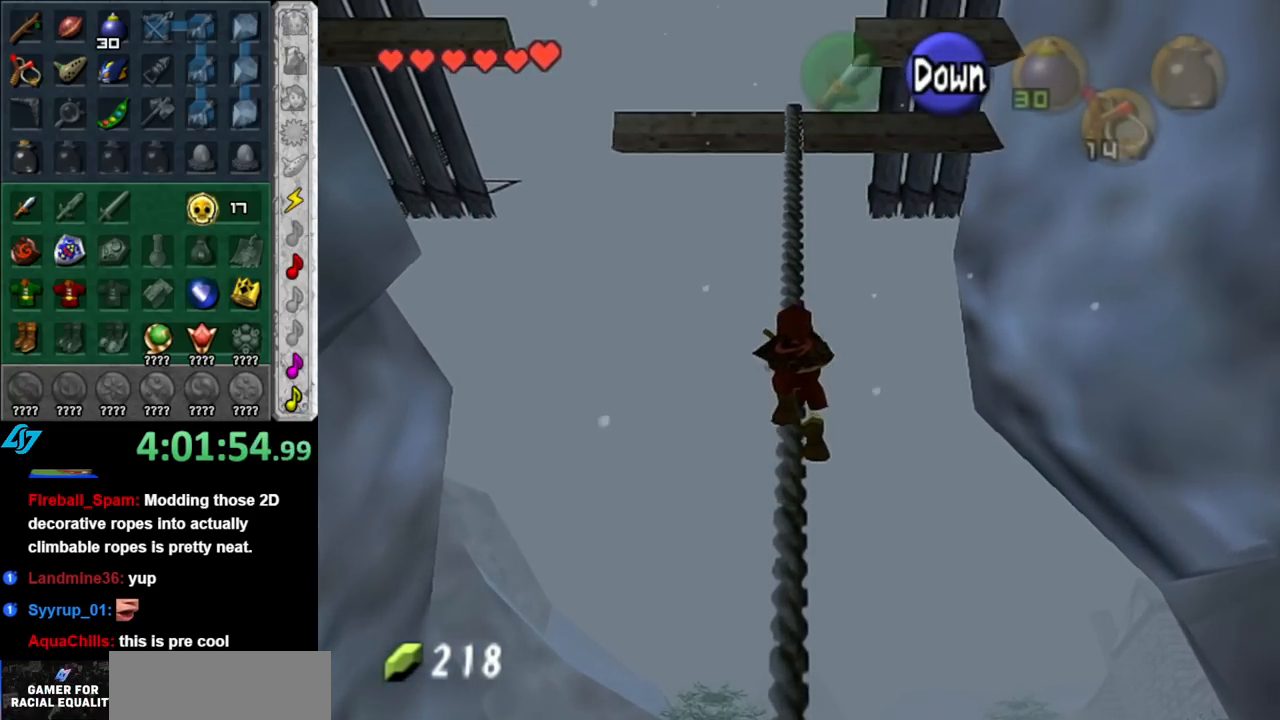
{"buttons": [], "left_stick": "up", "right_stick": "center", "events": [[100, "L1", "down"], [333, "L1", "up"]]}
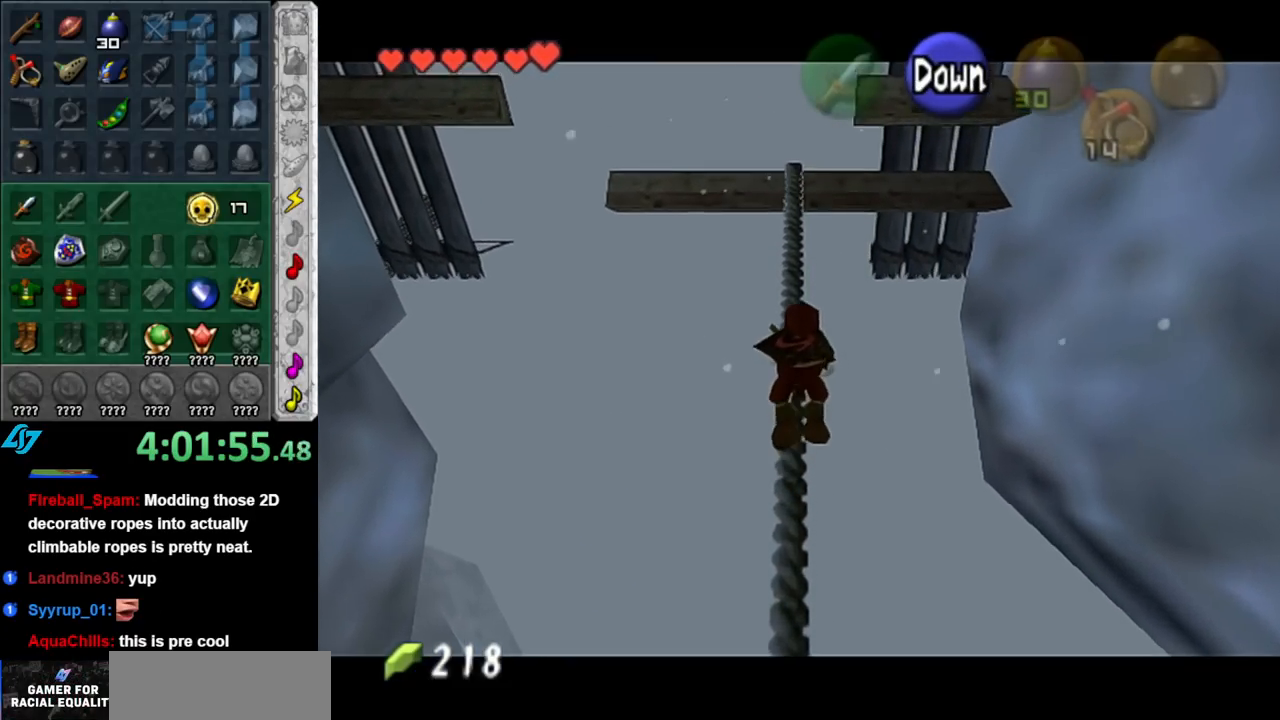
{"buttons": [], "left_stick": "up", "right_stick": "center", "events": []}
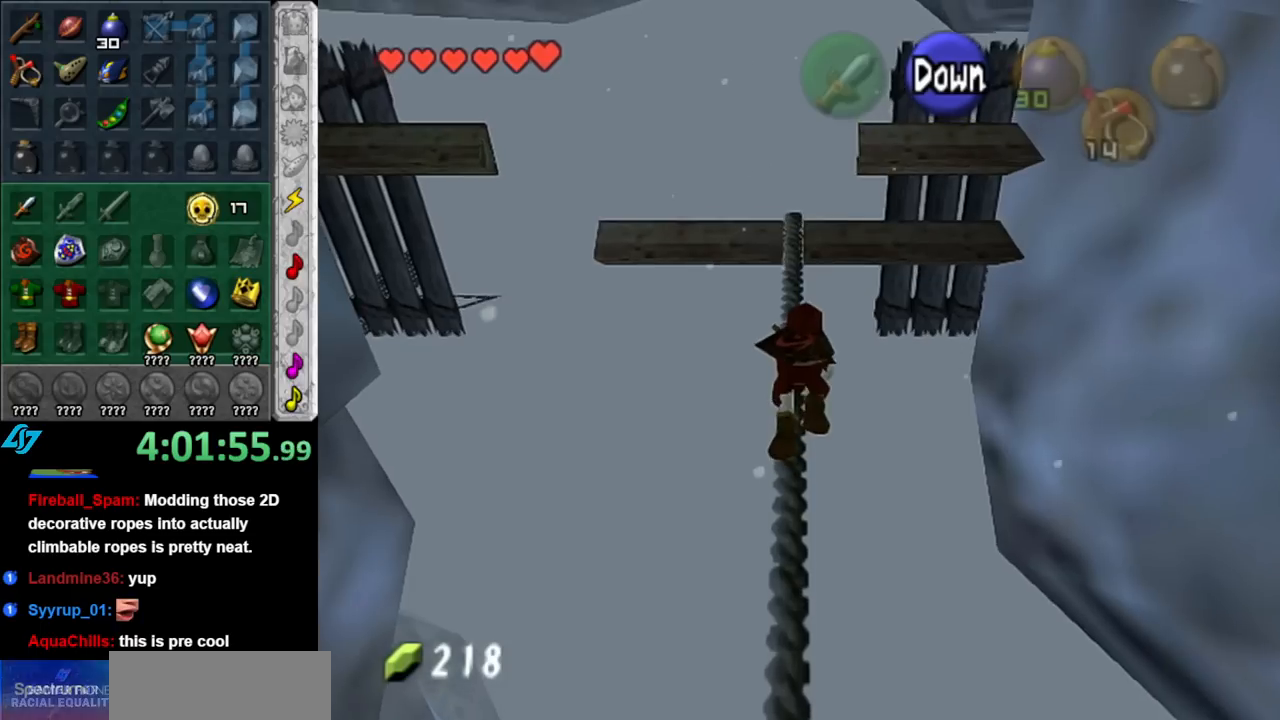
{"buttons": [], "left_stick": "up", "right_stick": "center", "events": []}